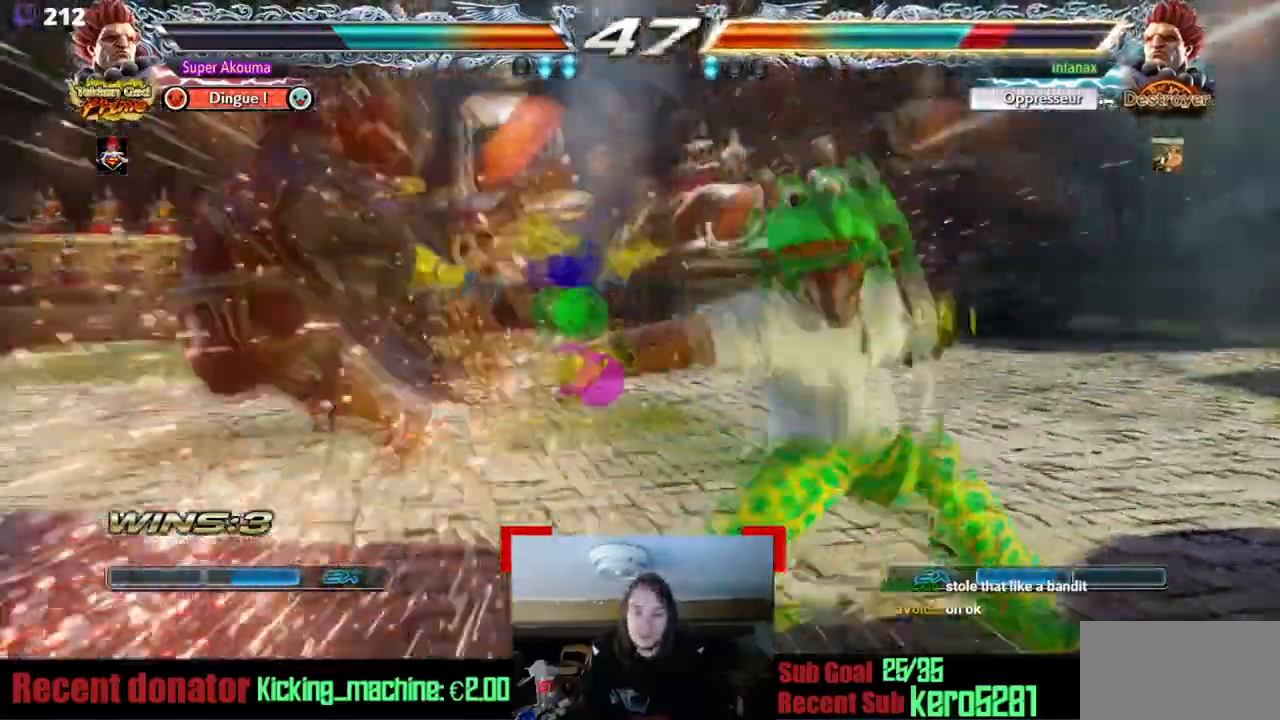
Gameplay with a controller (arcade stick); each line is a JSON object with the inputs held at the frame after it. "events" lists button and stick changes between this image and that frame as [ms after this image, input, new state], when the widget could be followed in between. Not read: CROSS DPAD_DOWN L3 R3 other_buttons.
{"buttons": ["DPAD_LEFT"], "events": [[217, "DPAD_LEFT", "down"], [367, "DPAD_LEFT", "up"], [450, "DPAD_LEFT", "down"]]}
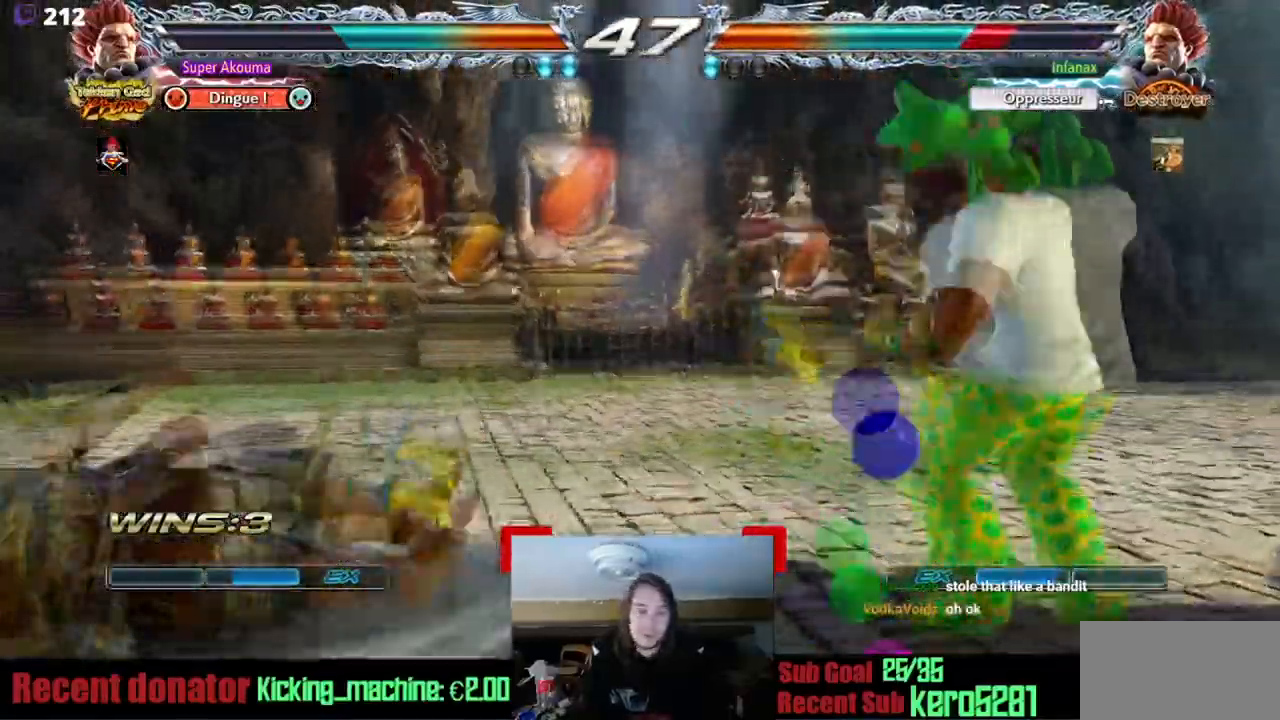
{"buttons": ["CIRCLE"], "events": [[50, "DPAD_LEFT", "up"], [100, "CIRCLE", "down"], [100, "DPAD_LEFT", "down"], [167, "DPAD_LEFT", "up"], [184, "CIRCLE", "up"], [468, "CIRCLE", "down"]]}
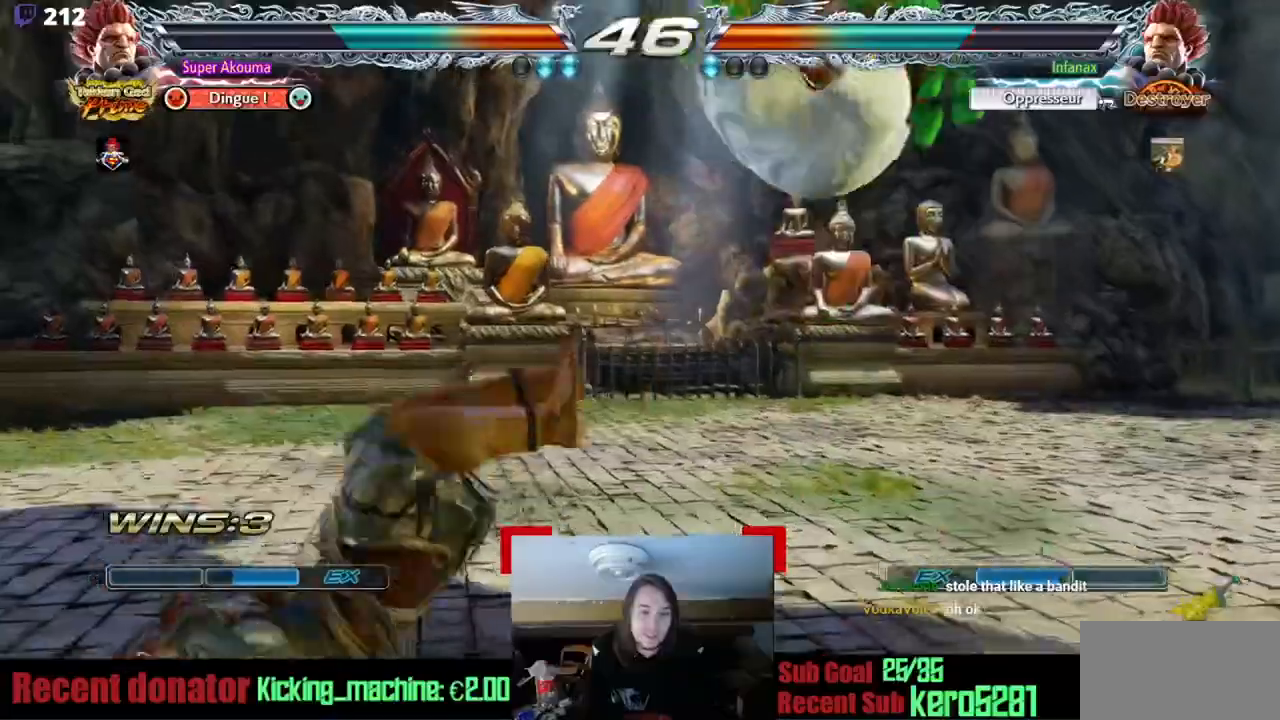
{"buttons": [], "events": [[134, "CIRCLE", "up"]]}
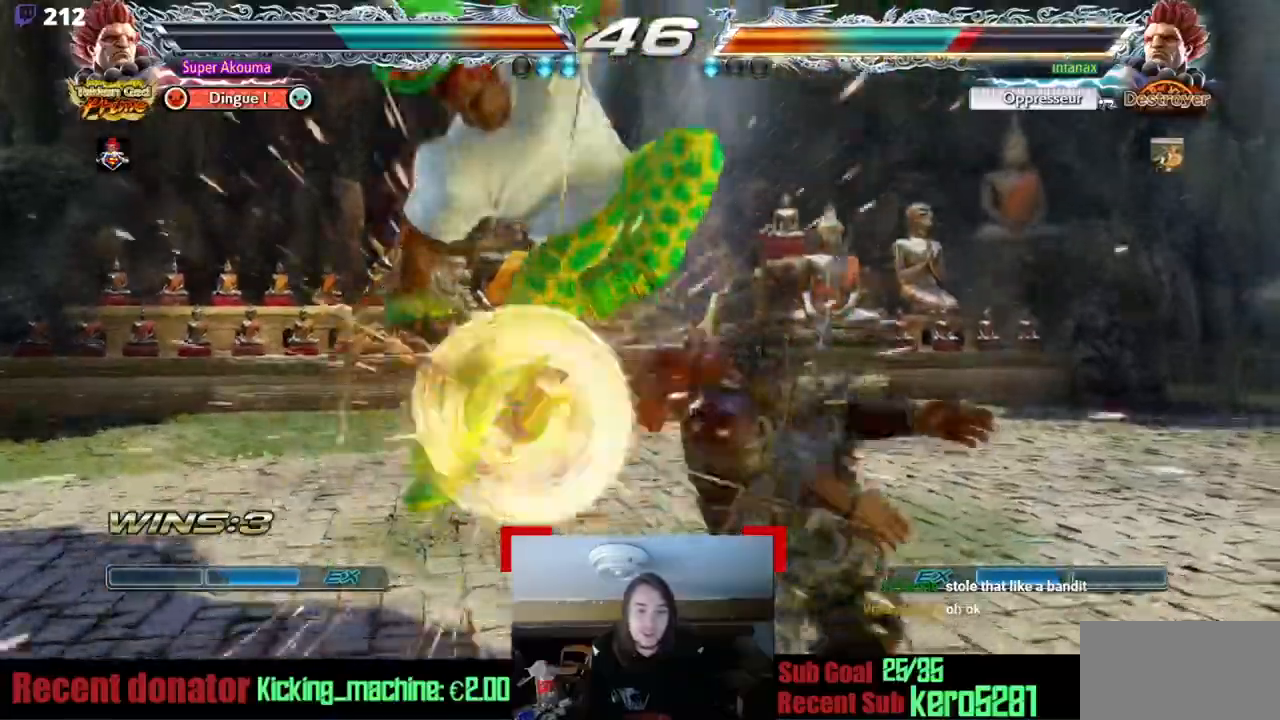
{"buttons": [], "events": [[217, "SQUARE", "down"], [233, "DPAD_RIGHT", "down"], [283, "SQUARE", "up"], [450, "DPAD_RIGHT", "up"]]}
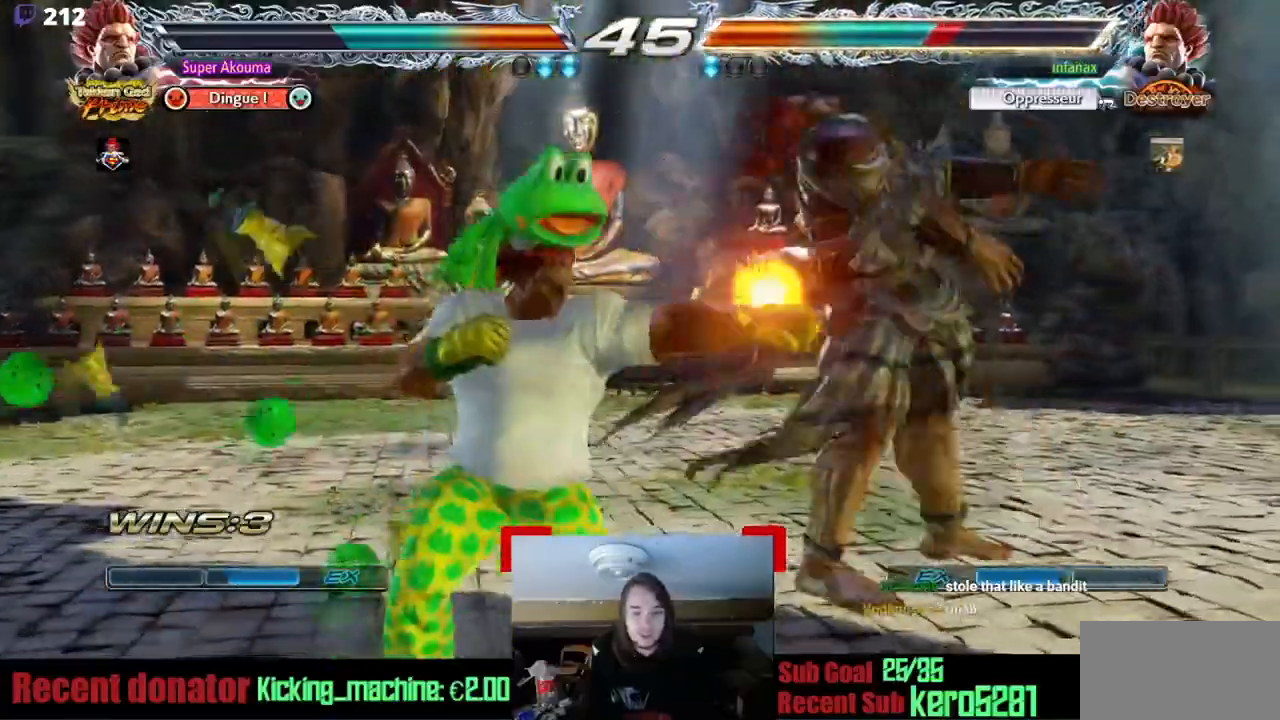
{"buttons": [], "events": [[217, "CIRCLE", "down"], [301, "CIRCLE", "up"]]}
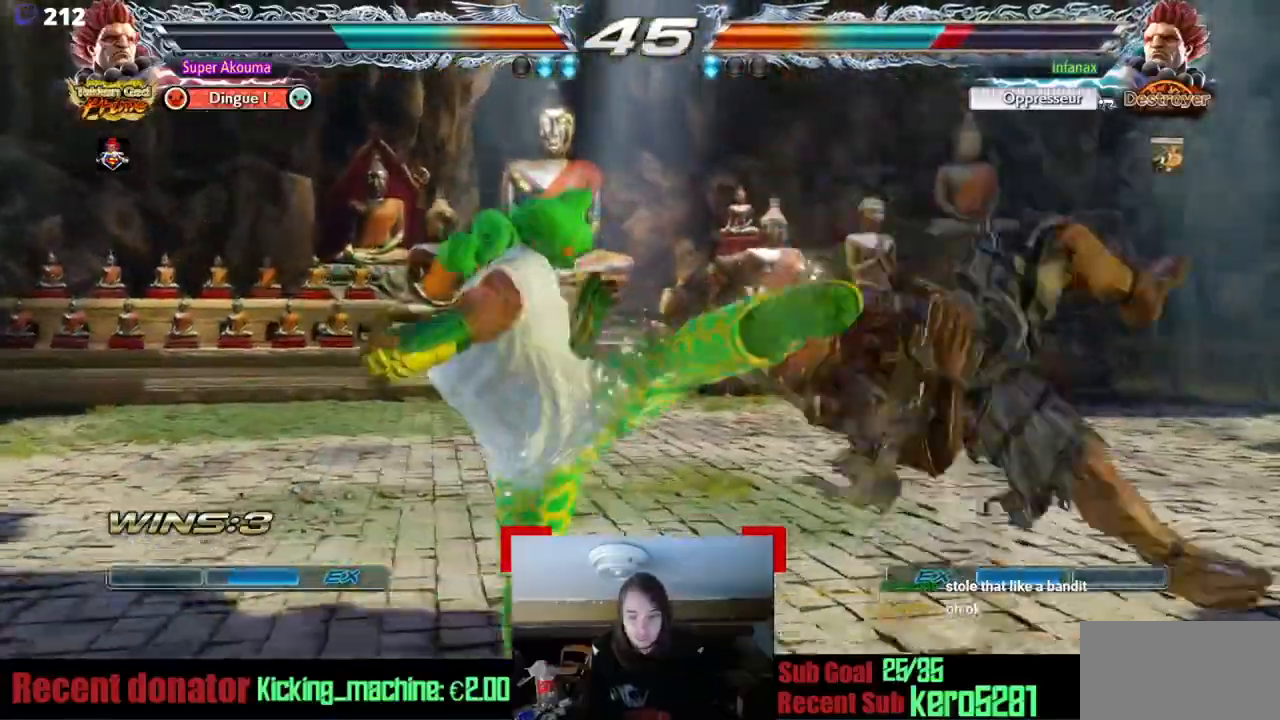
{"buttons": [], "events": []}
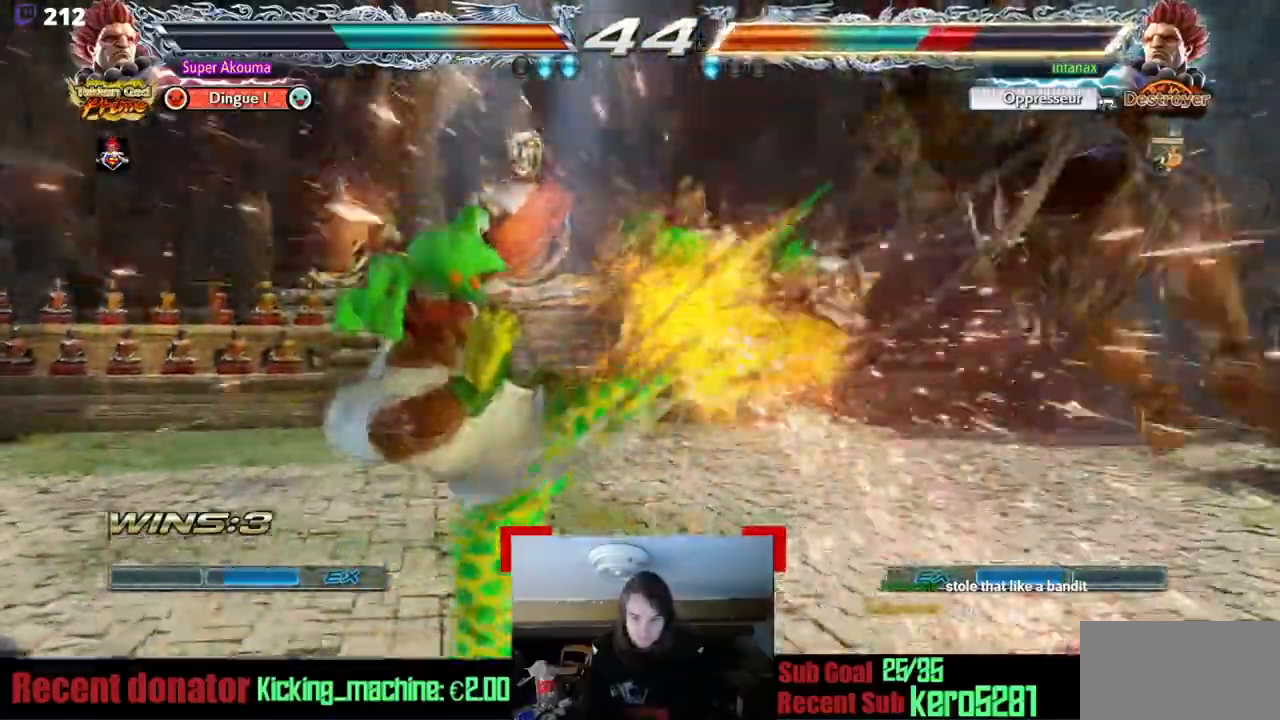
{"buttons": ["DPAD_RIGHT"], "events": [[200, "DPAD_RIGHT", "down"], [267, "DPAD_RIGHT", "up"], [351, "DPAD_RIGHT", "down"]]}
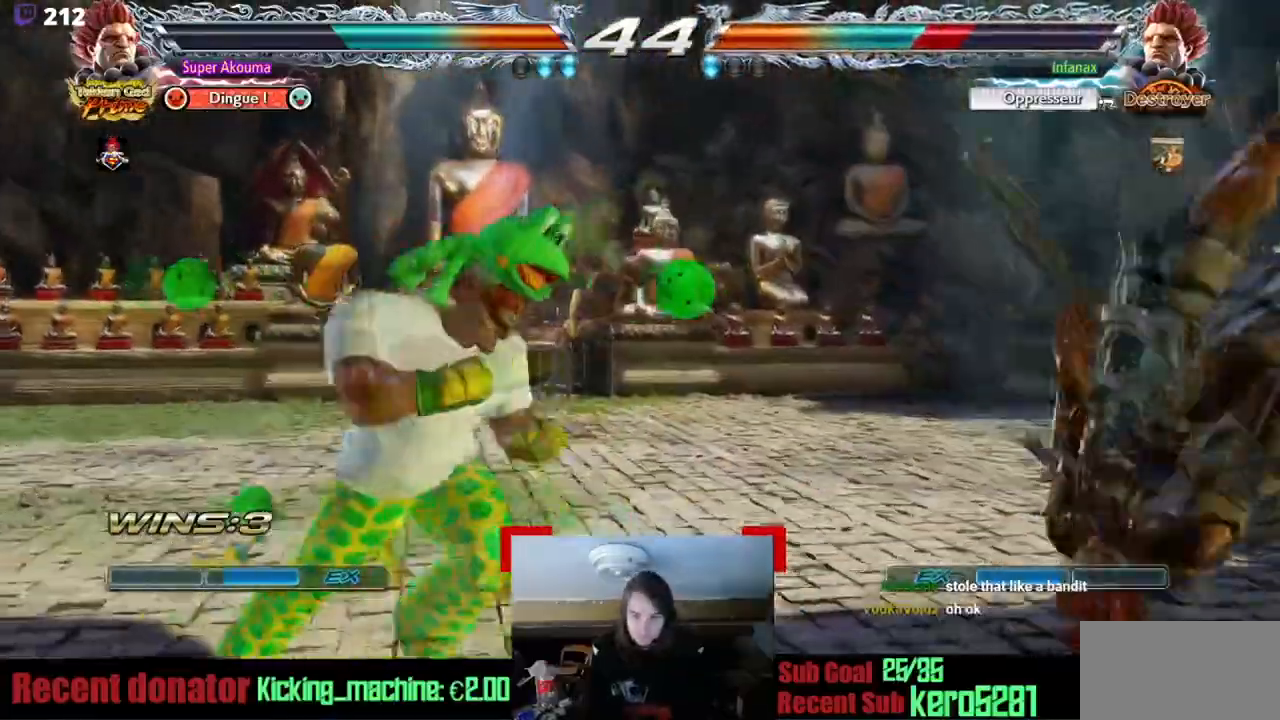
{"buttons": [], "events": [[183, "TRIANGLE", "down"], [283, "CIRCLE", "down"], [350, "TRIANGLE", "up"], [484, "DPAD_RIGHT", "up"], [500, "CIRCLE", "up"]]}
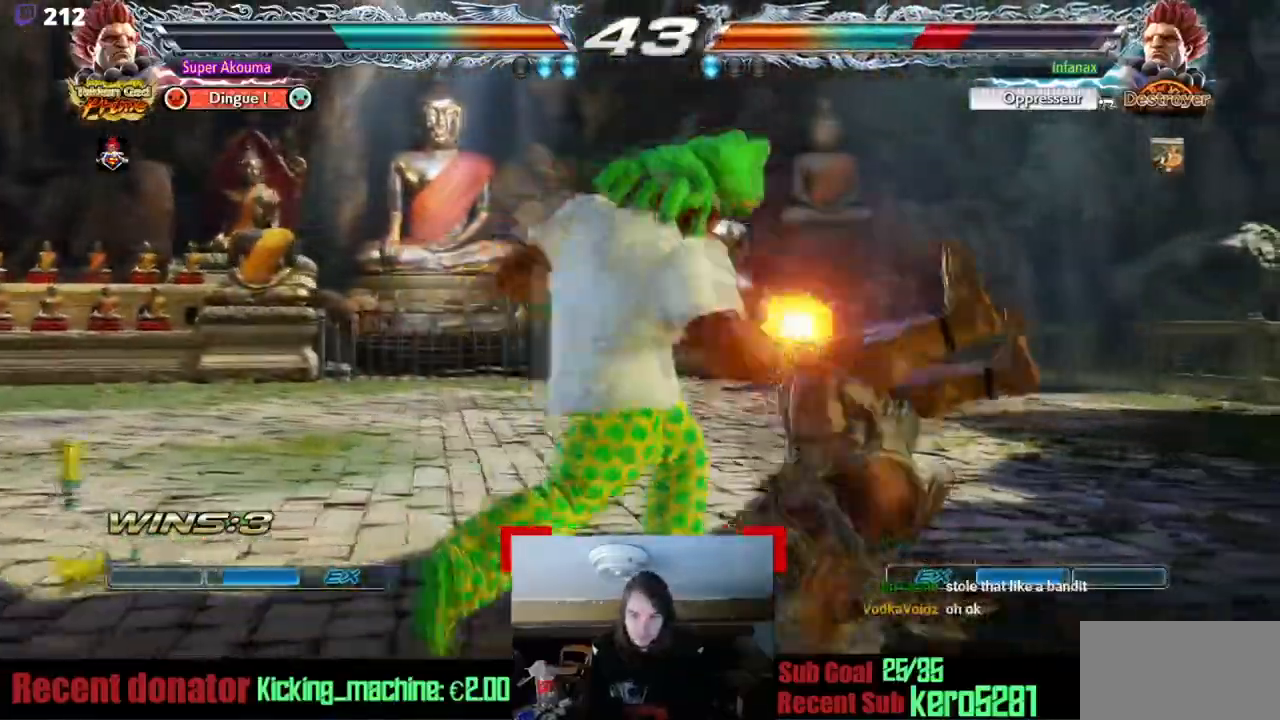
{"buttons": ["CIRCLE"], "events": [[217, "CIRCLE", "down"]]}